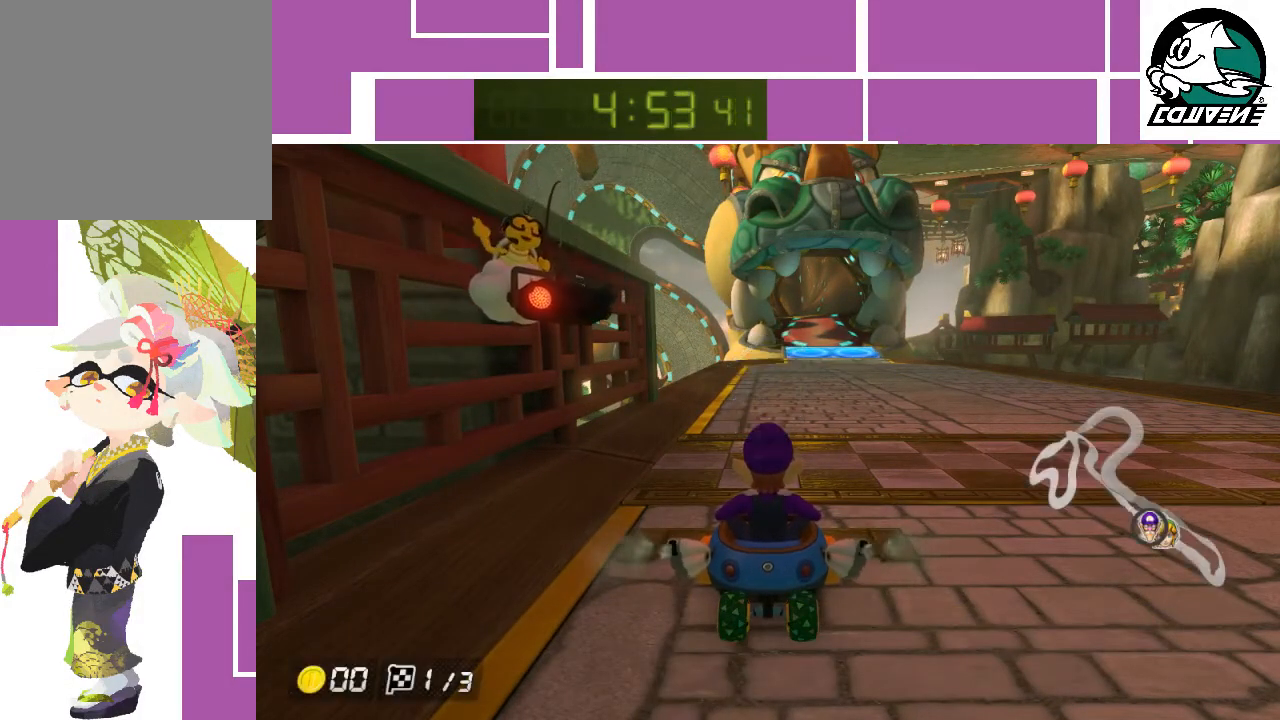
Gameplay with a controller (Nintendo layout); each line is a JSON object with the inputs held at the frame after it. "events" lists button and stick changes between this image and that frame as [ms after this image, input, new state], when the widget could be followed in between. Not read: L3 R1 R3 right_stick.
{"buttons": ["A"], "left_stick": "center", "events": [[267, "A", "down"]]}
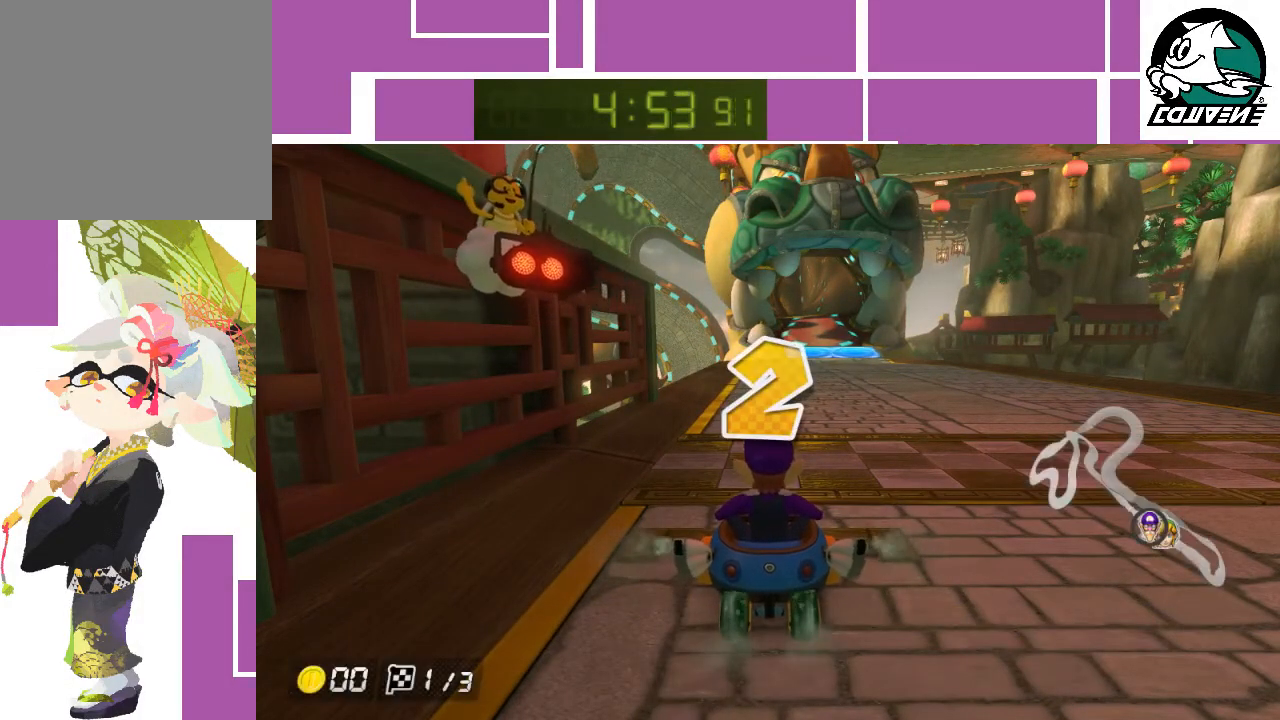
{"buttons": ["A"], "left_stick": "center", "events": []}
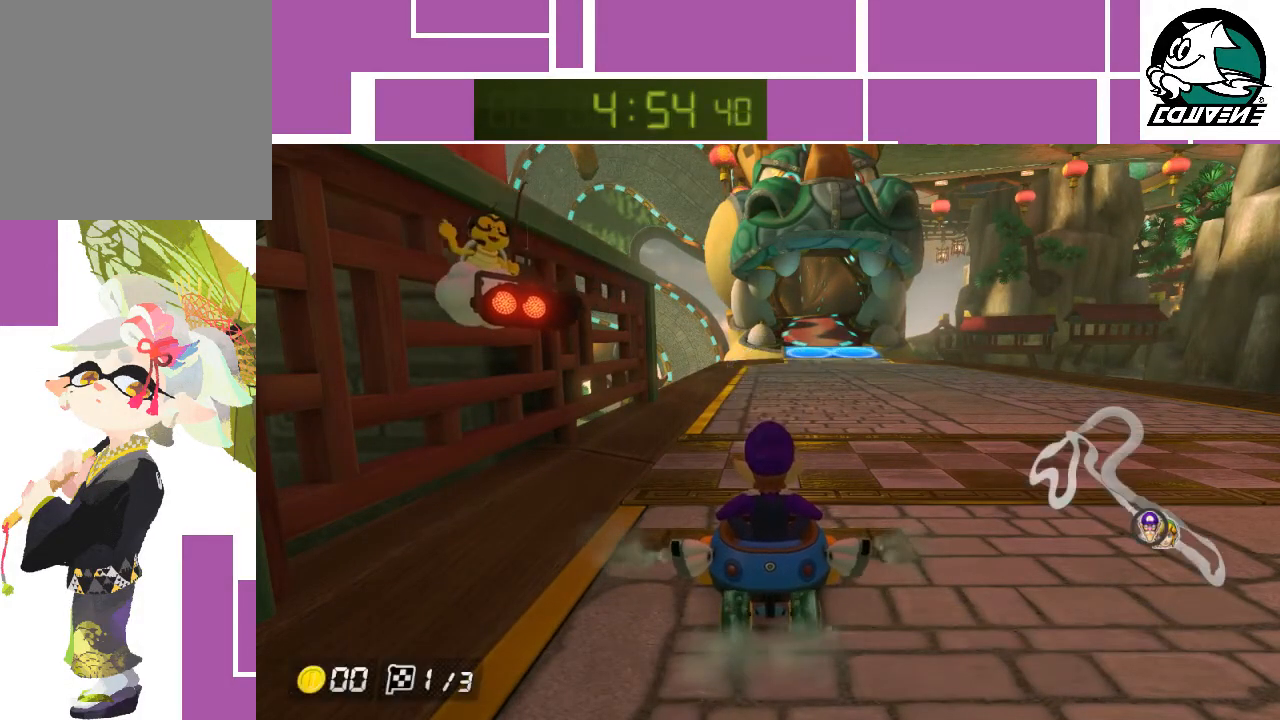
{"buttons": ["A"], "left_stick": "center", "events": []}
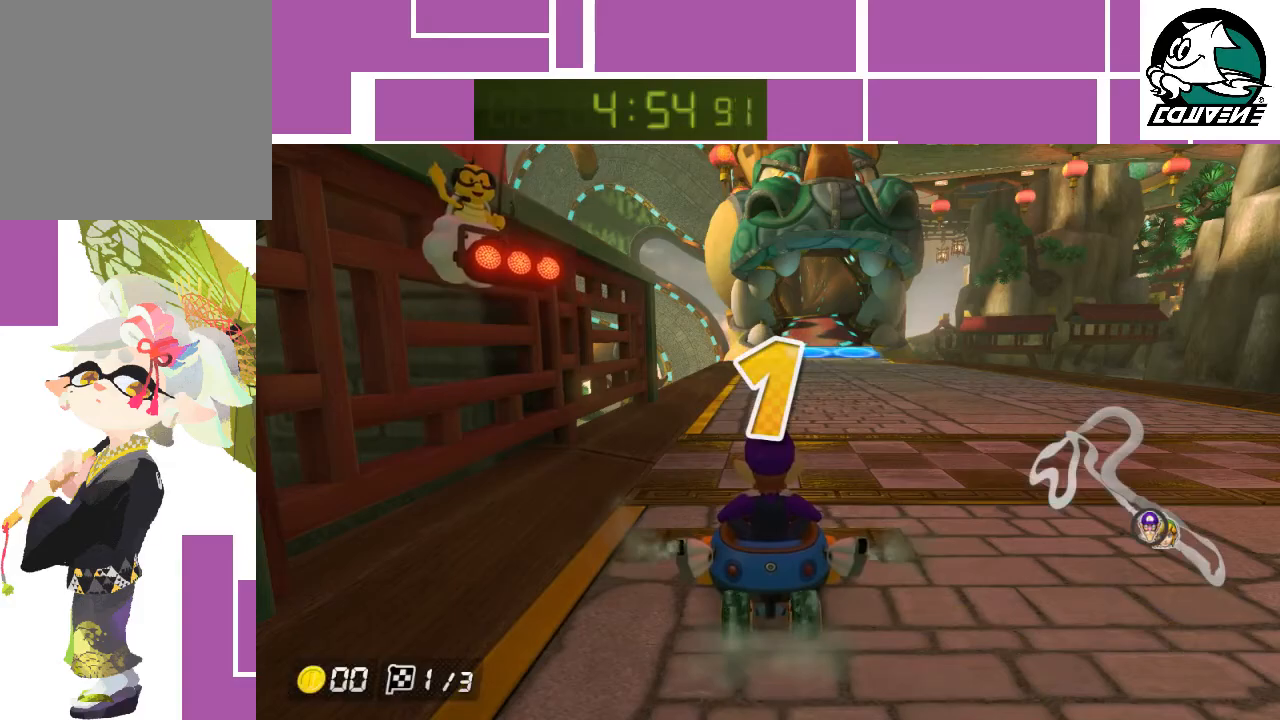
{"buttons": ["A"], "left_stick": "center", "events": [[167, "left_stick", "right"], [450, "left_stick", "center"]]}
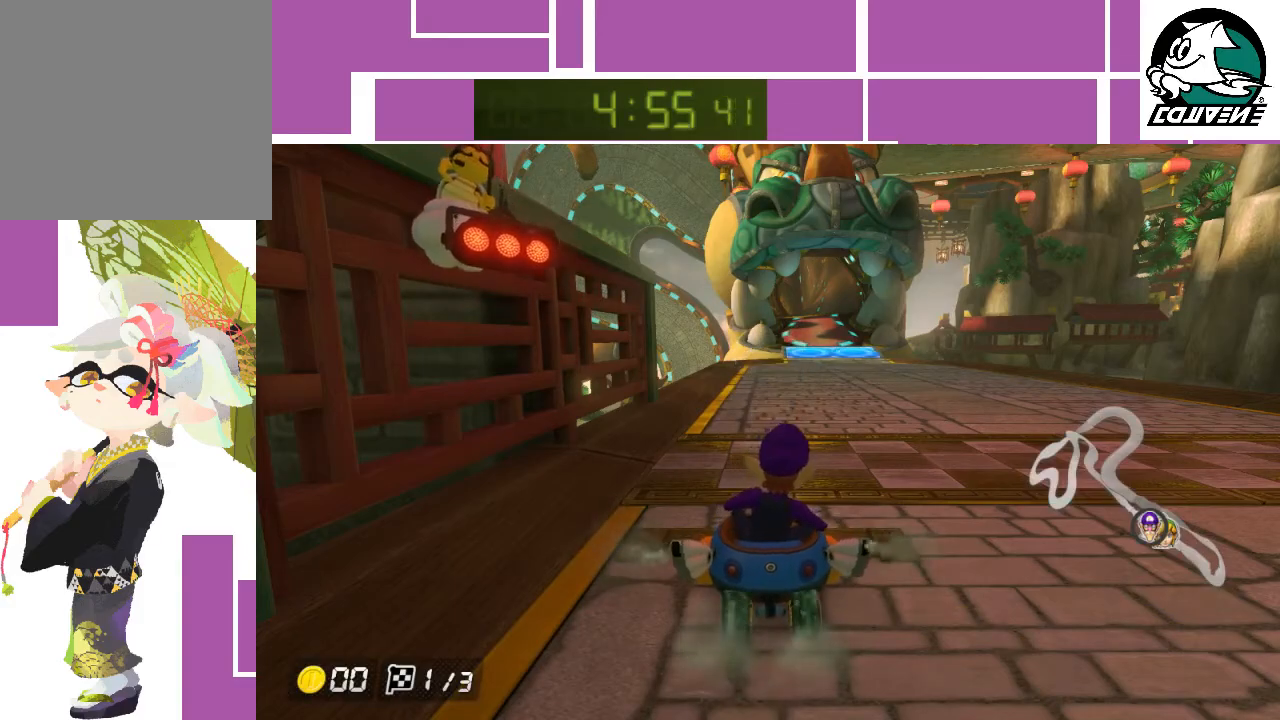
{"buttons": ["A"], "left_stick": "center", "events": []}
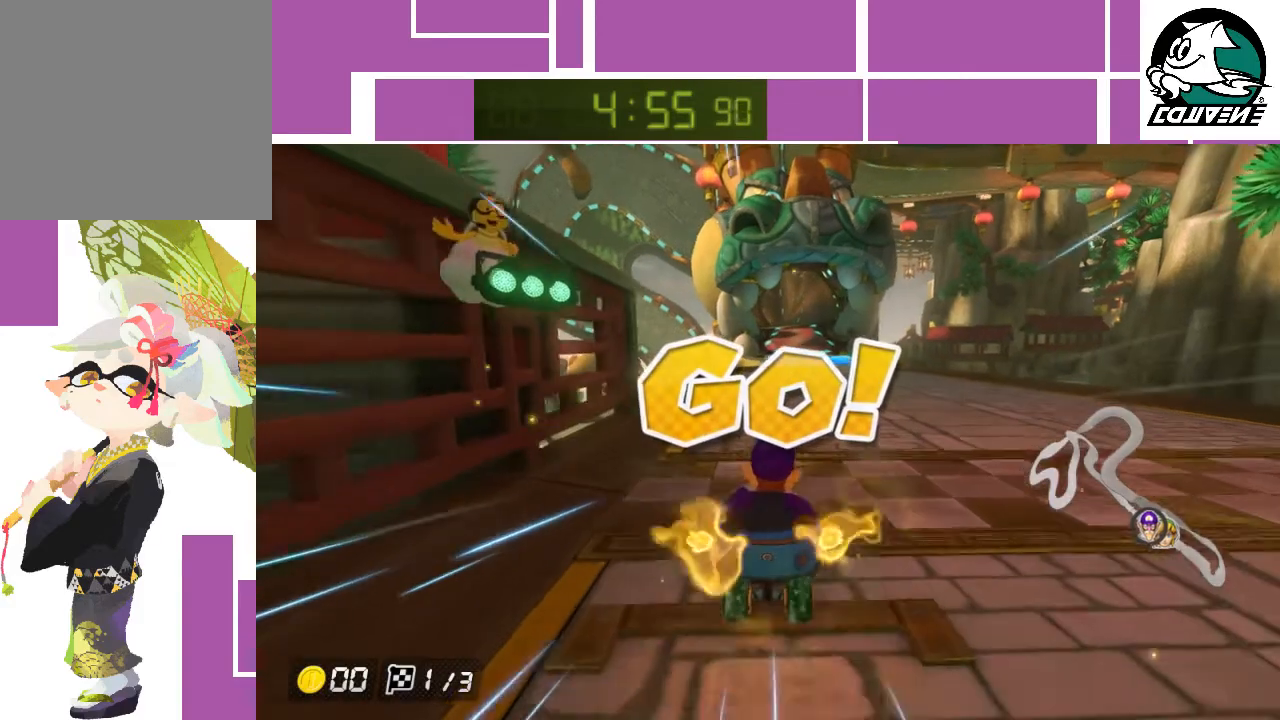
{"buttons": ["A"], "left_stick": "center", "events": []}
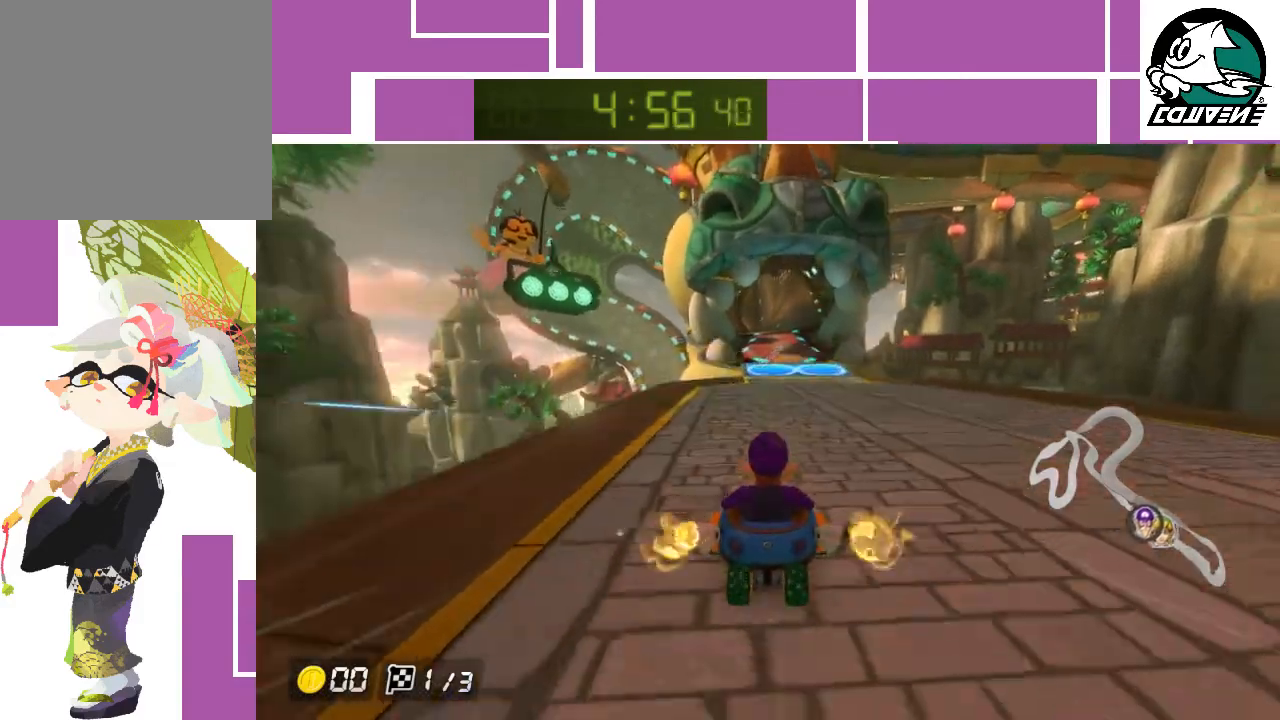
{"buttons": ["A"], "left_stick": "center", "events": []}
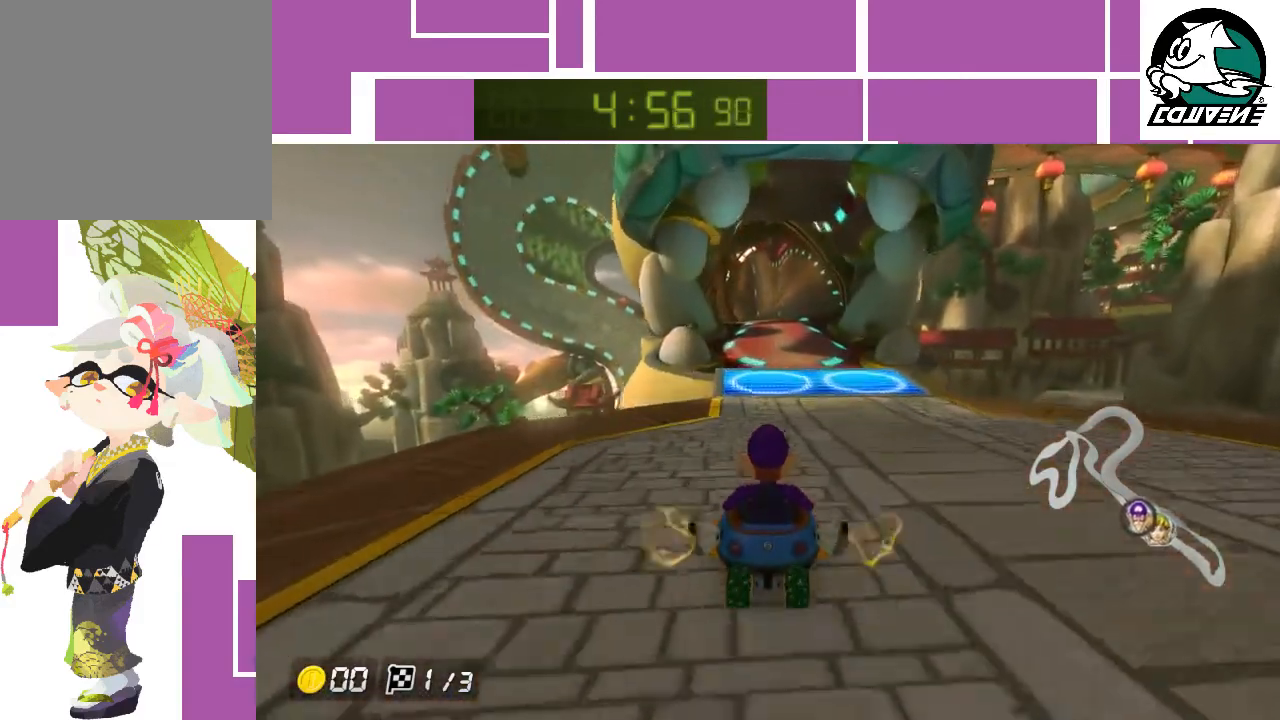
{"buttons": ["A"], "left_stick": "up", "events": [[350, "left_stick", "up"]]}
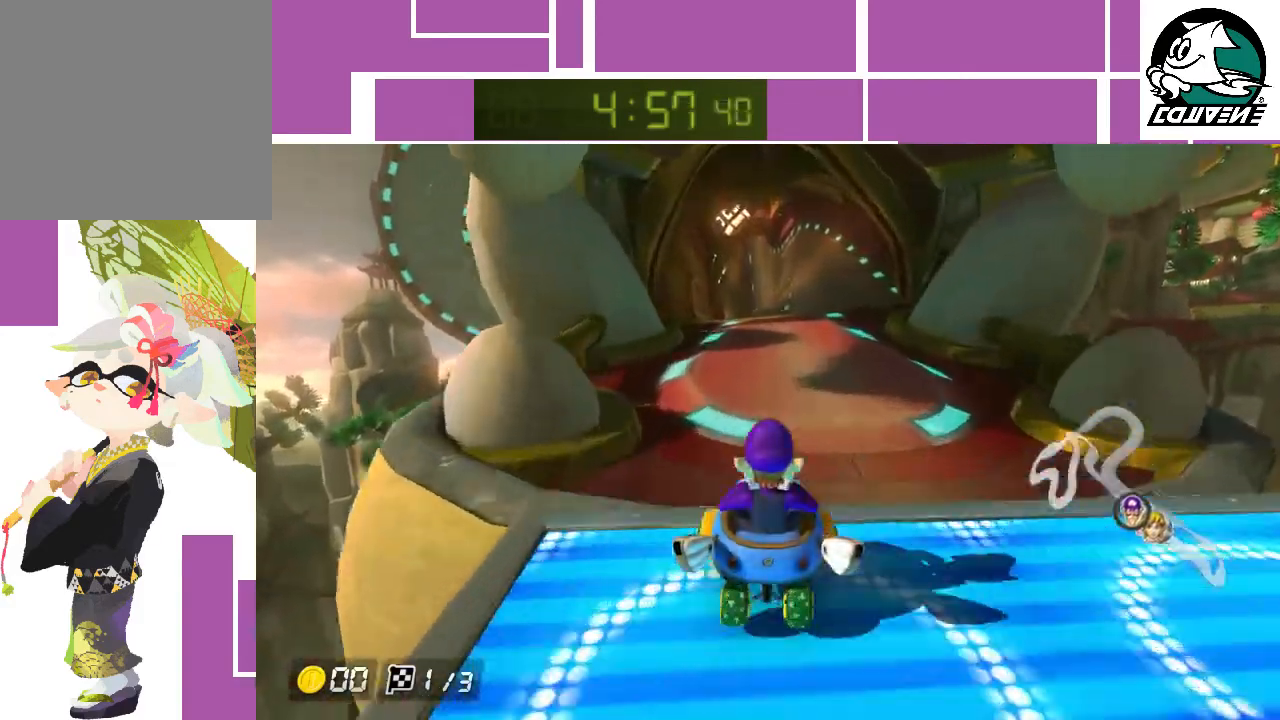
{"buttons": ["A"], "left_stick": "center", "events": [[383, "left_stick", "center"]]}
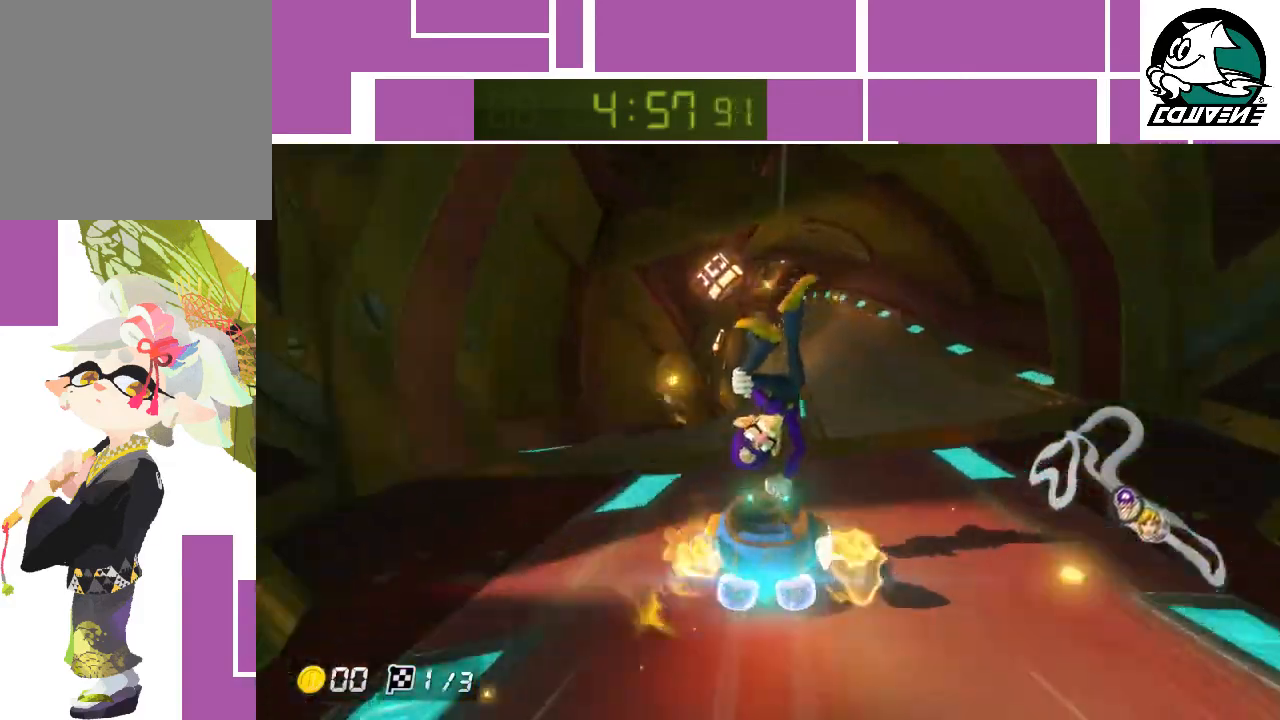
{"buttons": ["A"], "left_stick": "right", "events": [[417, "left_stick", "right"]]}
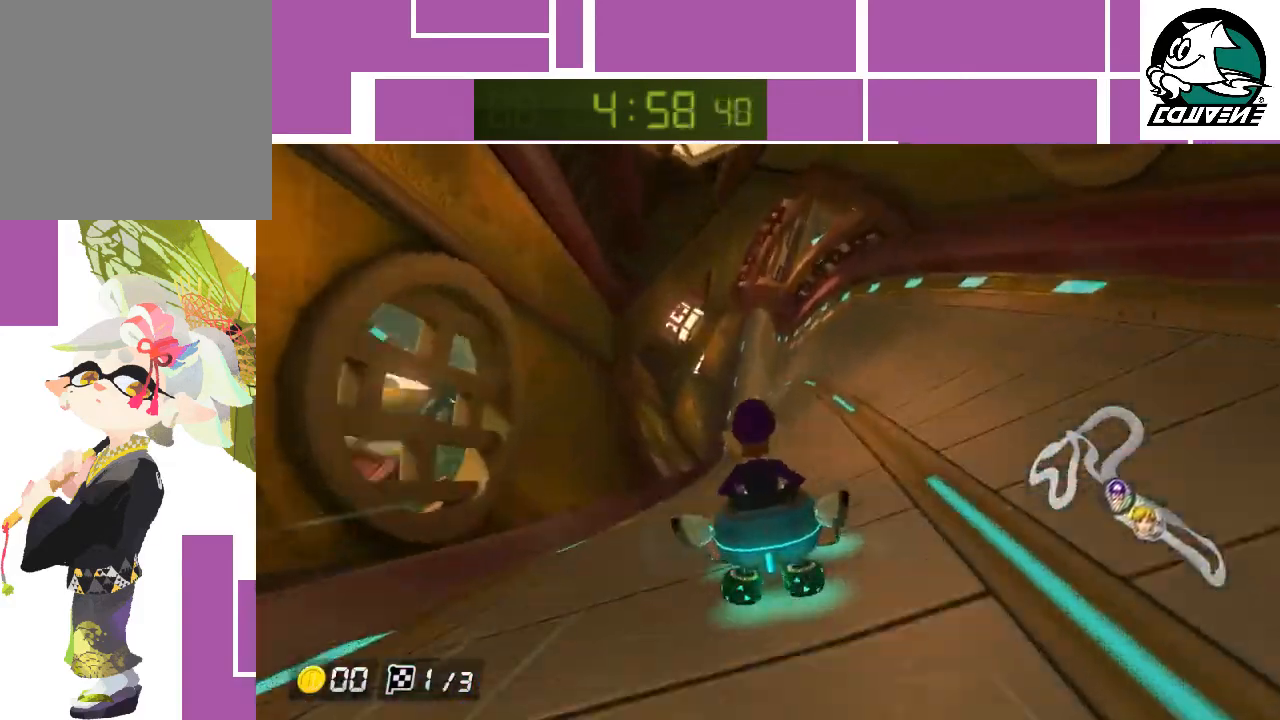
{"buttons": ["A"], "left_stick": "left", "events": [[450, "left_stick", "left"]]}
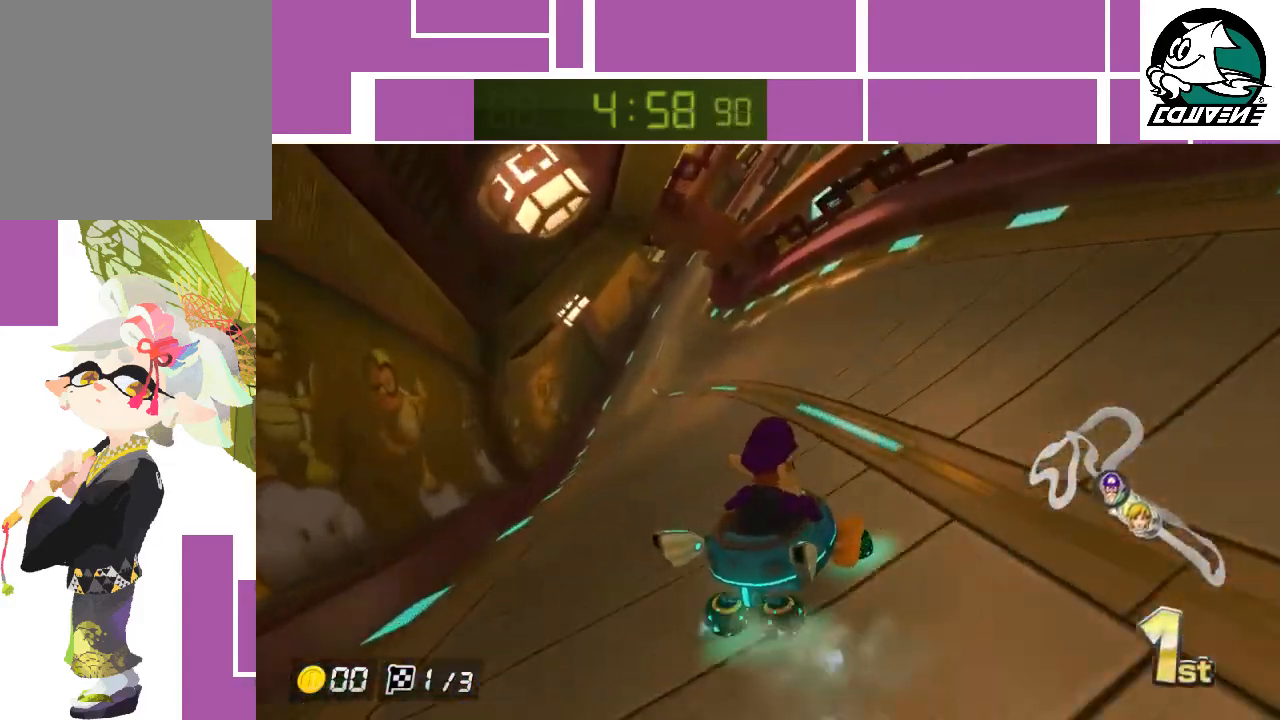
{"buttons": ["A"], "left_stick": "up-left", "events": [[383, "left_stick", "center"], [500, "left_stick", "up-left"]]}
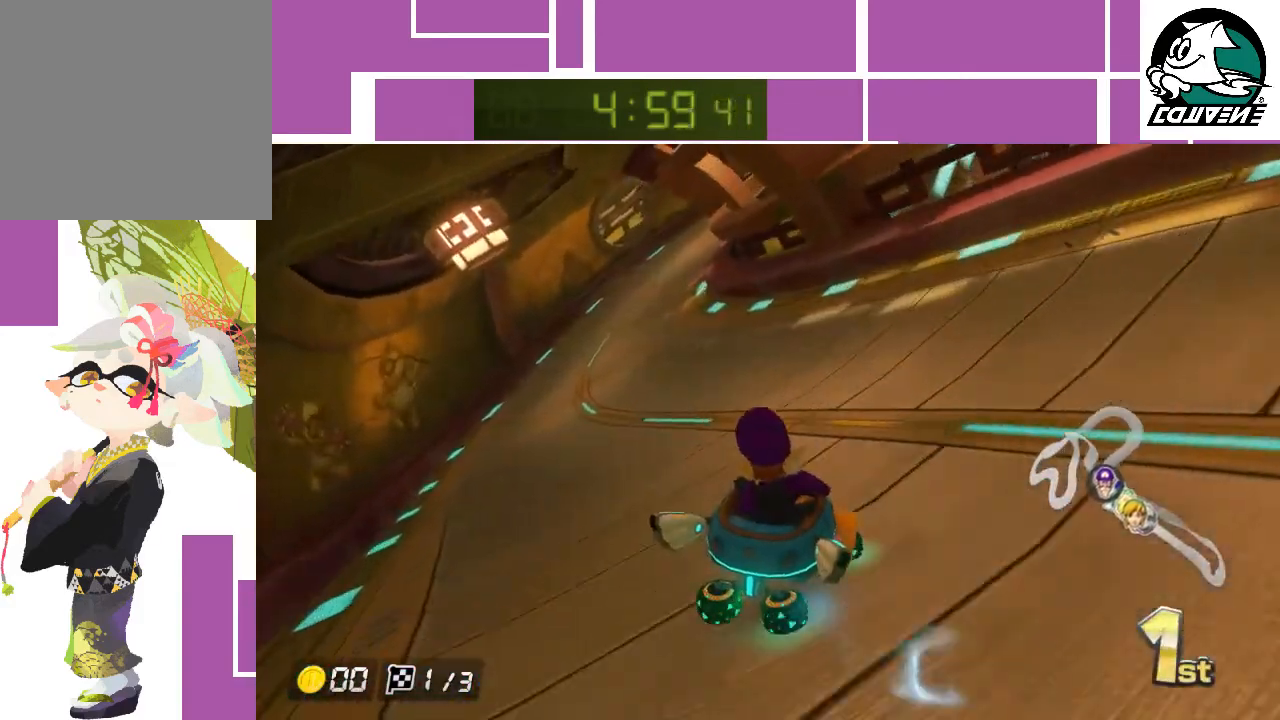
{"buttons": ["A"], "left_stick": "right", "events": [[383, "left_stick", "right"]]}
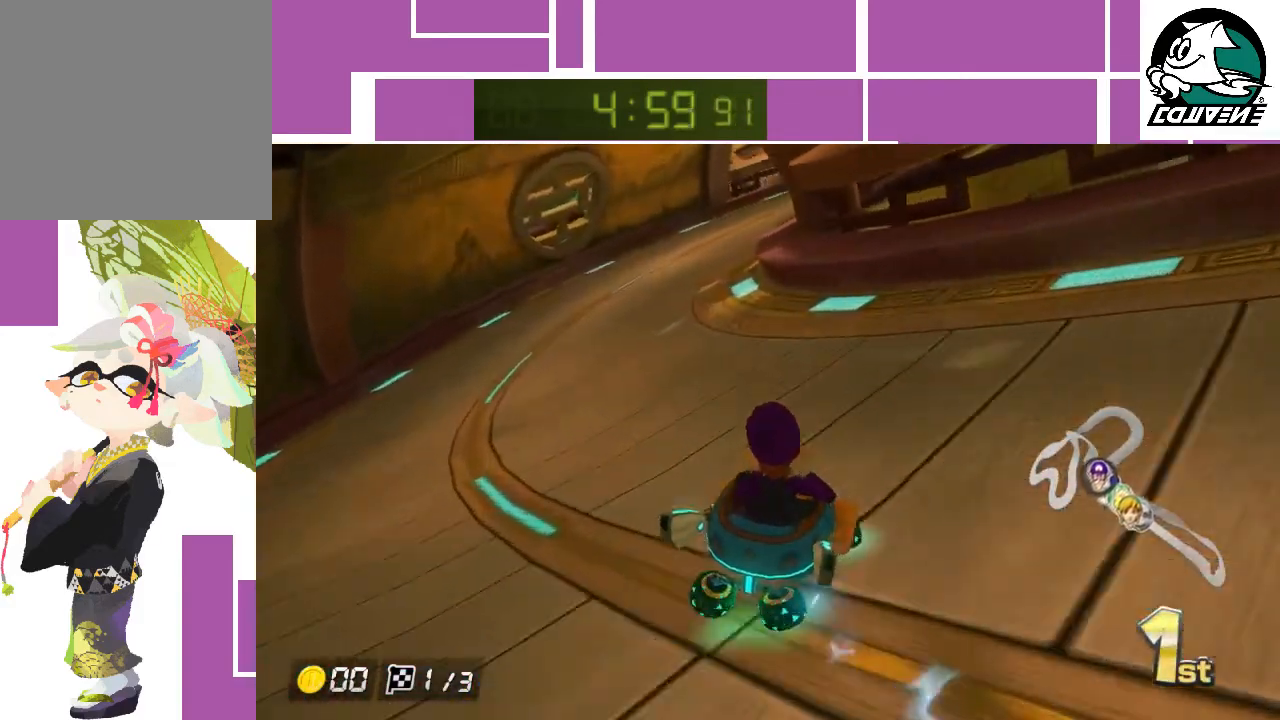
{"buttons": ["A"], "left_stick": "right", "events": []}
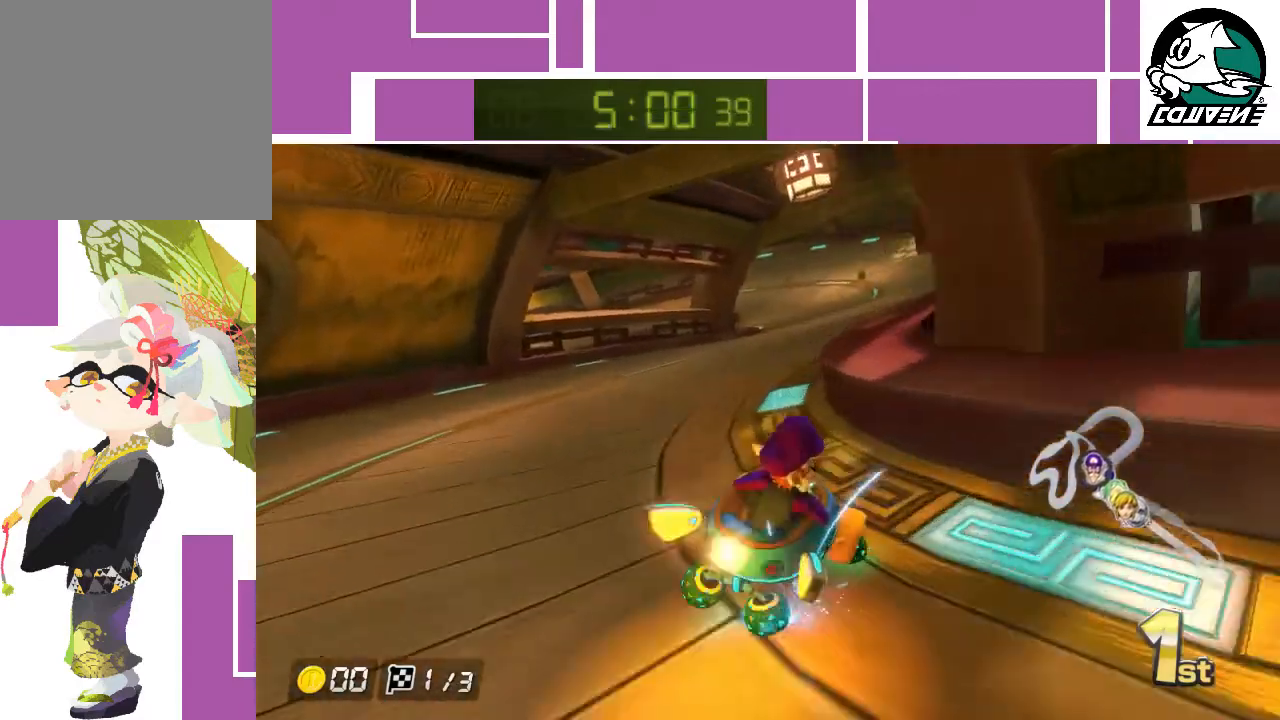
{"buttons": ["A"], "left_stick": "left", "events": [[17, "left_stick", "left"]]}
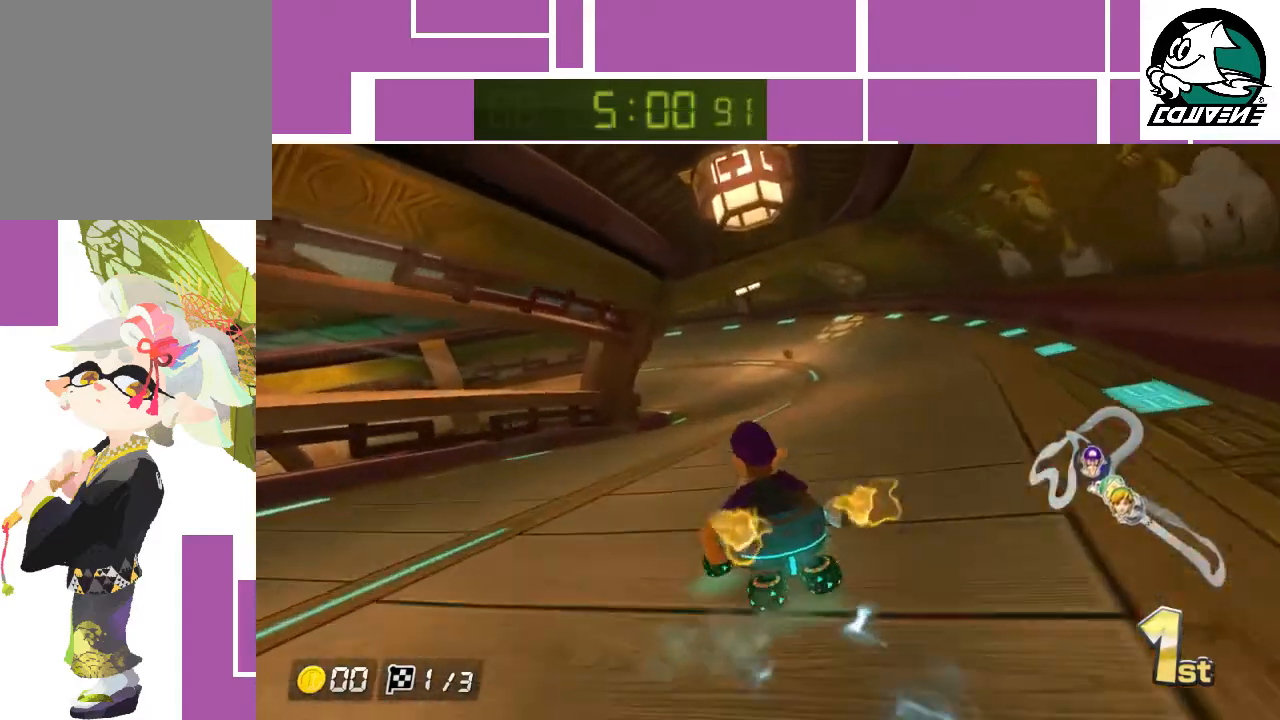
{"buttons": ["A"], "left_stick": "up", "events": [[200, "left_stick", "right"], [317, "left_stick", "up"]]}
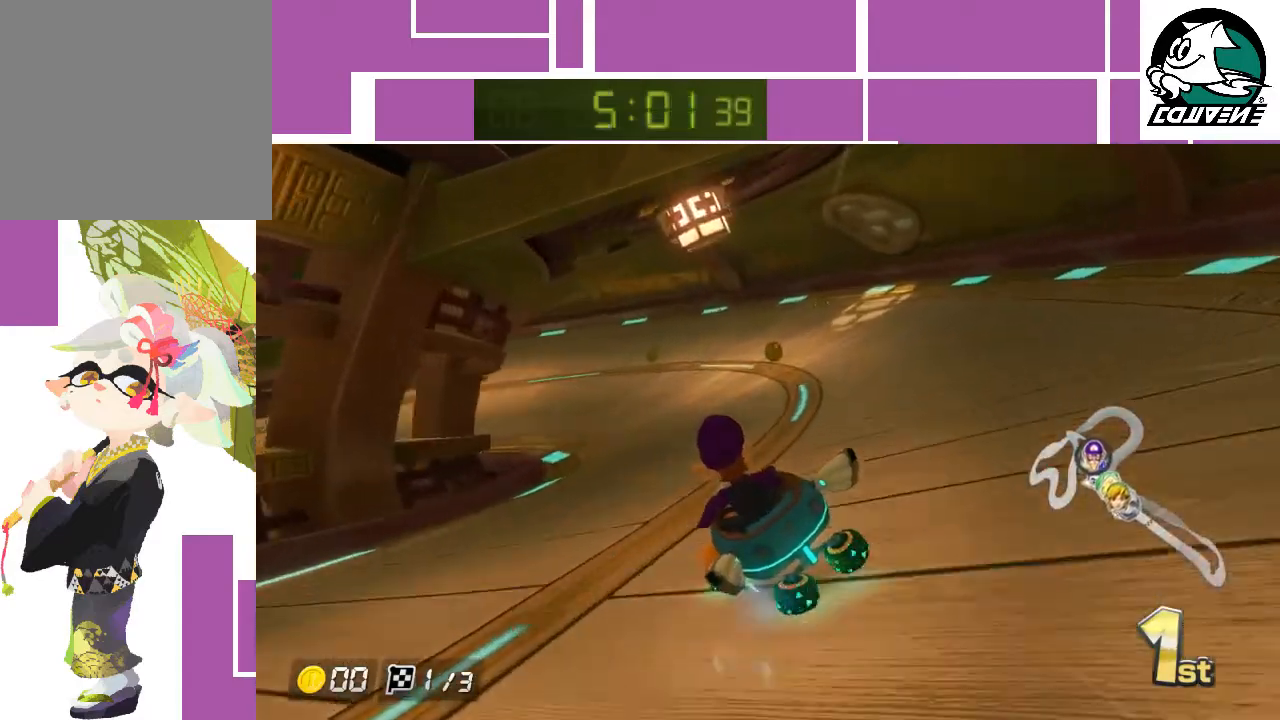
{"buttons": ["A"], "left_stick": "up-left", "events": [[50, "left_stick", "up-left"]]}
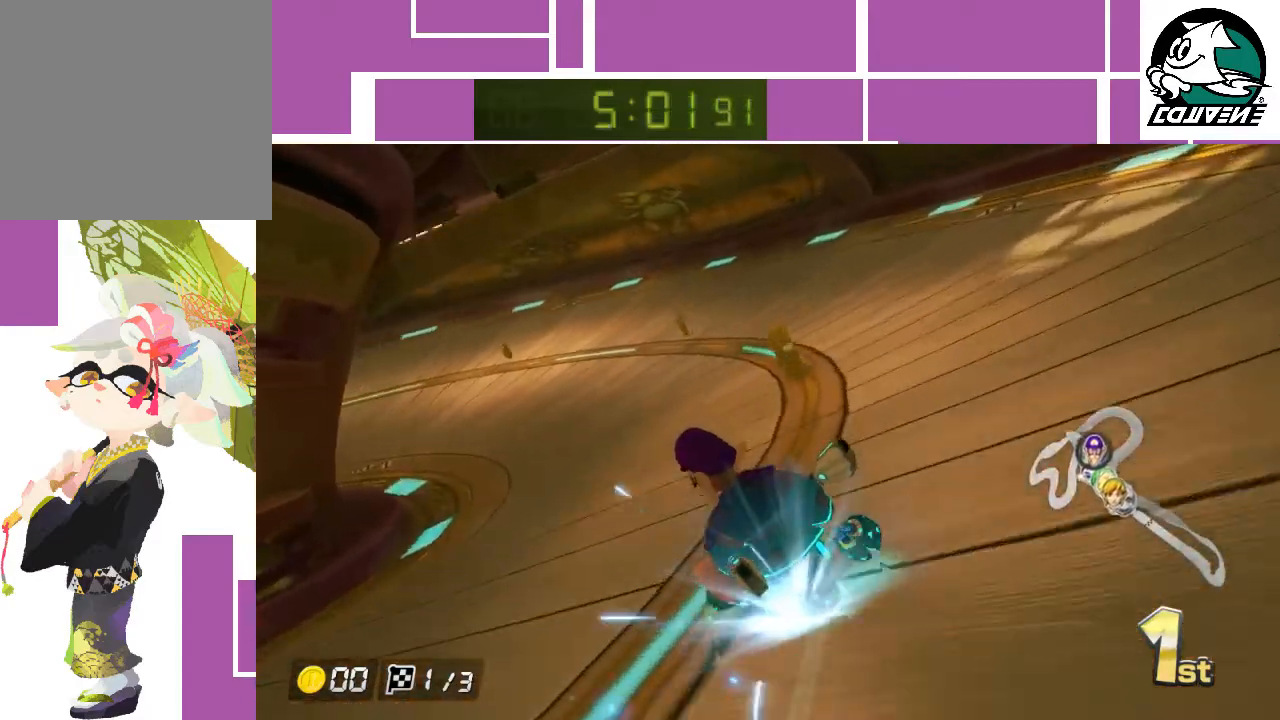
{"buttons": ["A"], "left_stick": "up-left", "events": [[33, "left_stick", "up-right"], [150, "left_stick", "up-left"]]}
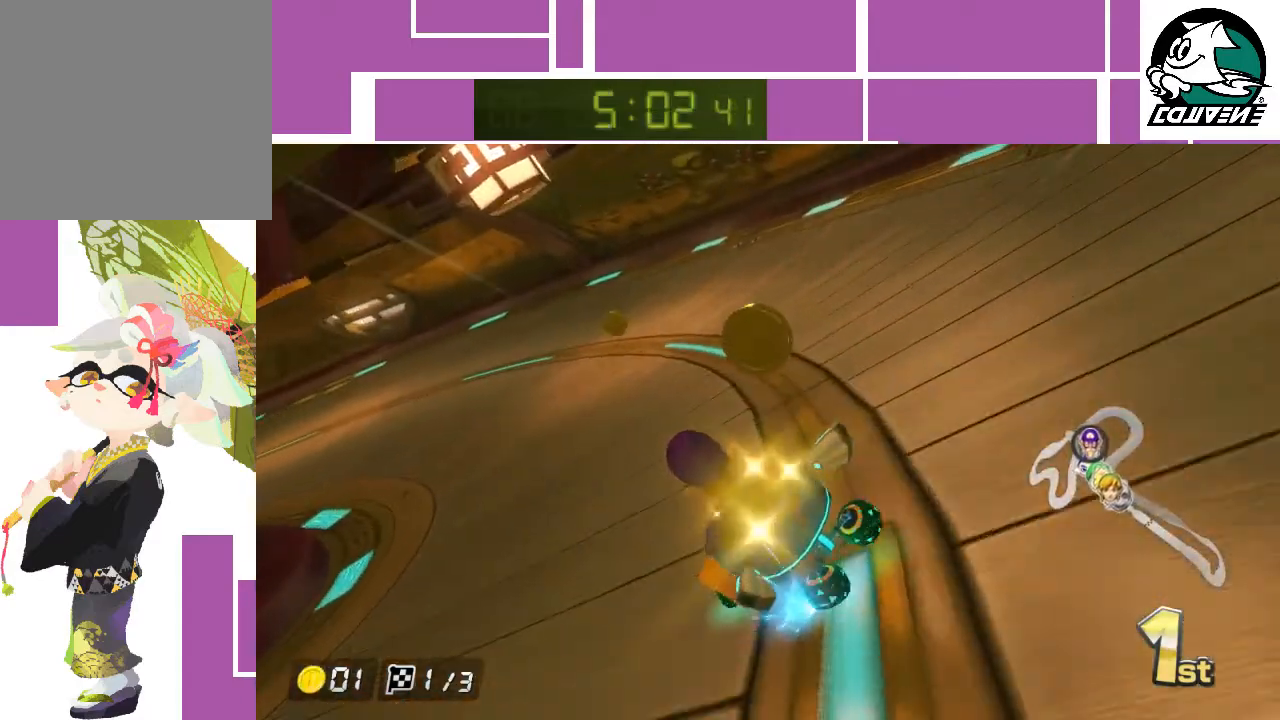
{"buttons": ["A"], "left_stick": "up-left", "events": []}
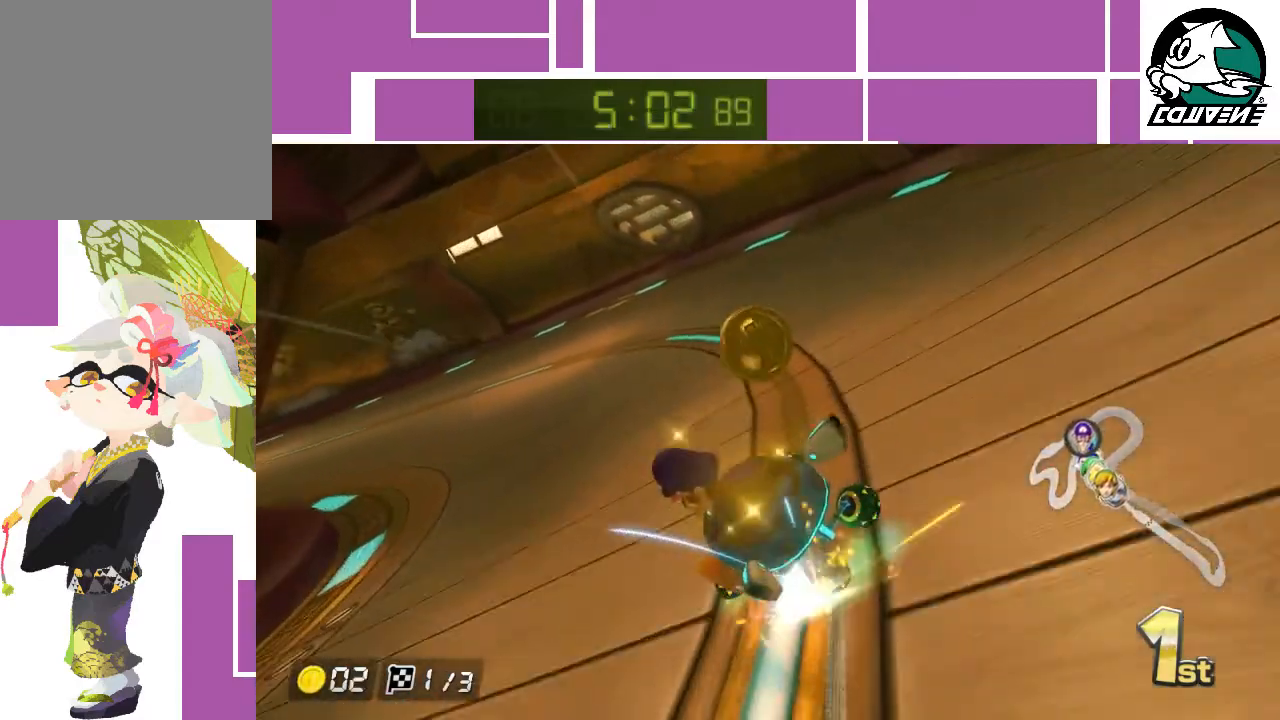
{"buttons": ["A"], "left_stick": "left", "events": [[67, "left_stick", "left"]]}
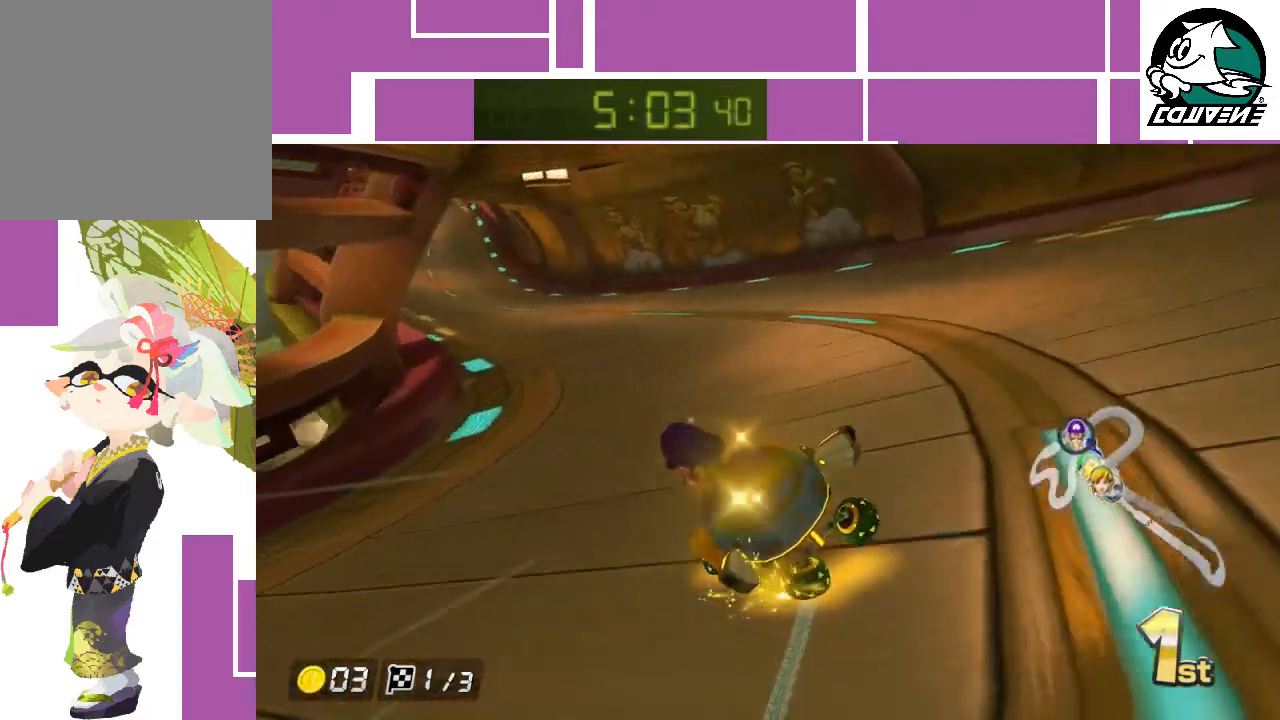
{"buttons": ["A"], "left_stick": "right", "events": [[317, "left_stick", "right"]]}
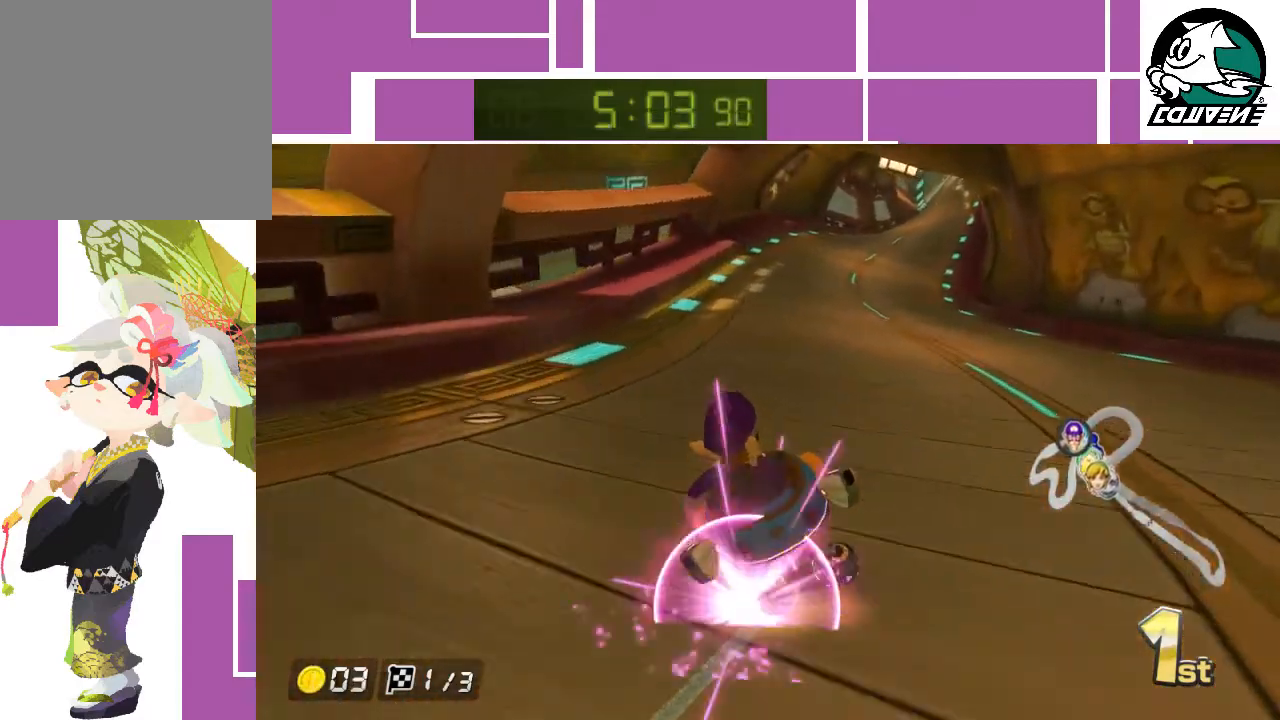
{"buttons": ["A"], "left_stick": "center", "events": [[467, "left_stick", "center"]]}
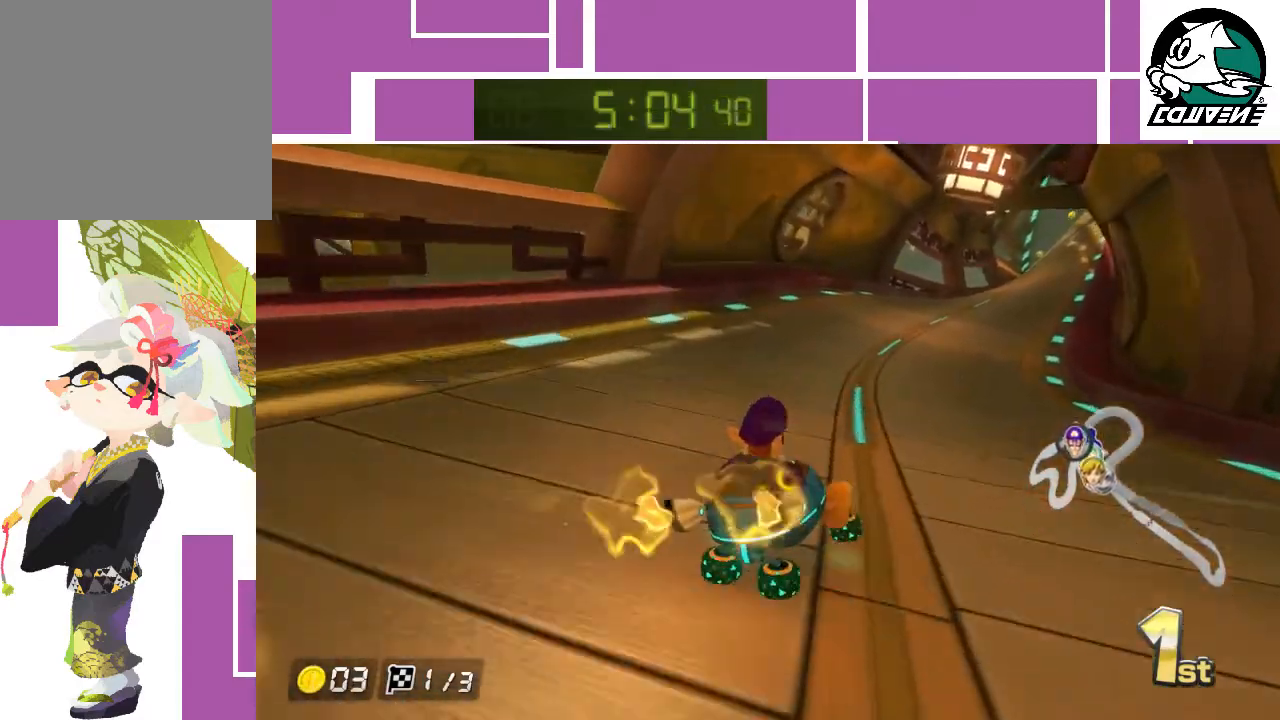
{"buttons": ["A"], "left_stick": "center", "events": []}
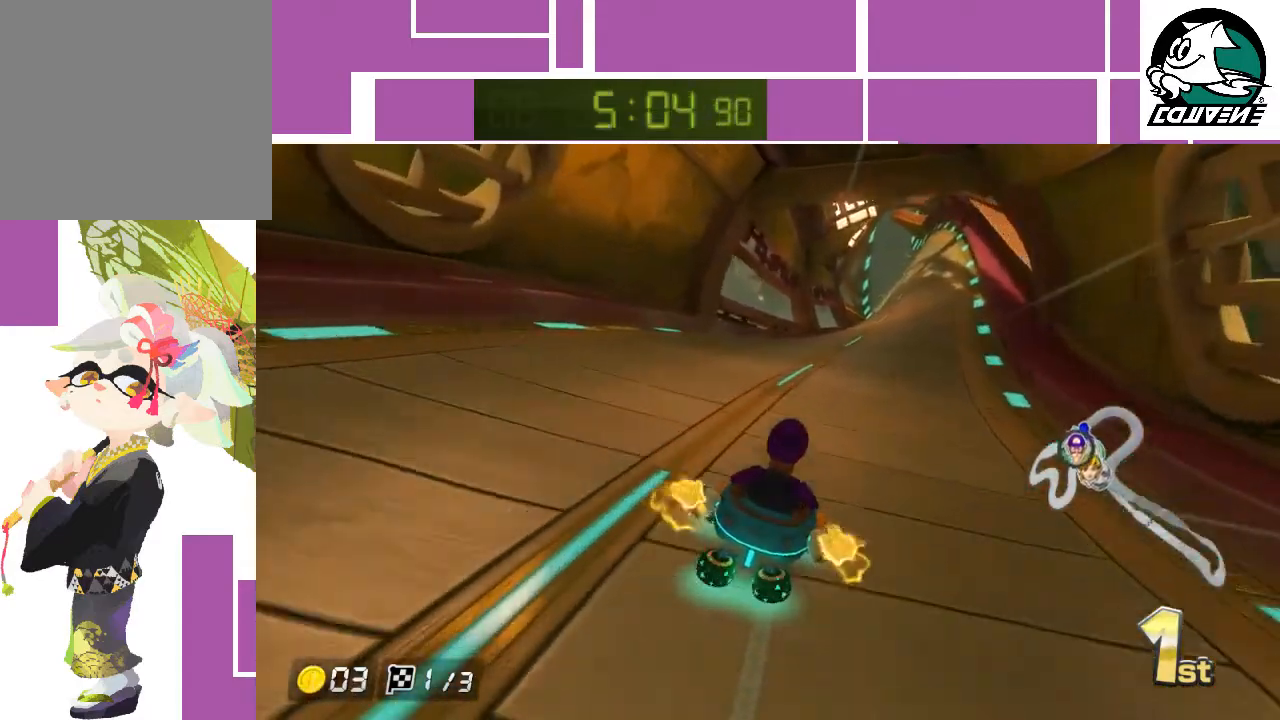
{"buttons": ["A"], "left_stick": "center", "events": [[117, "left_stick", "right"], [350, "left_stick", "center"]]}
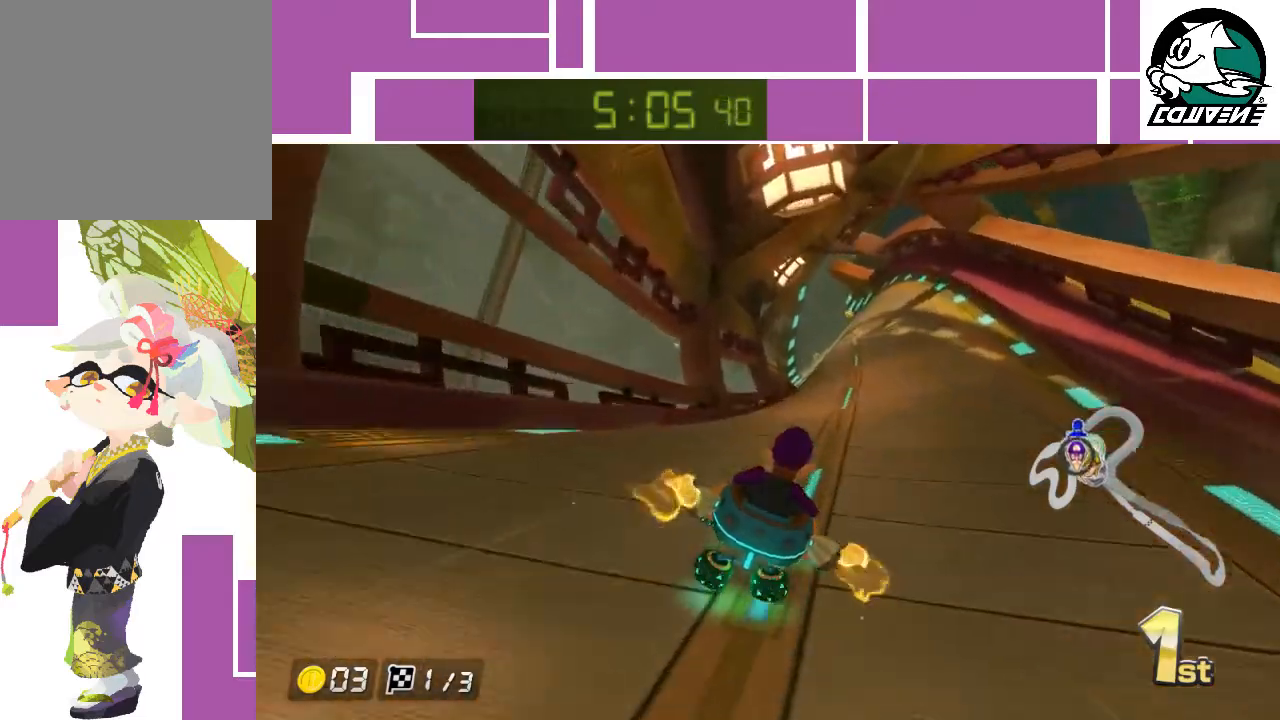
{"buttons": ["A"], "left_stick": "center", "events": []}
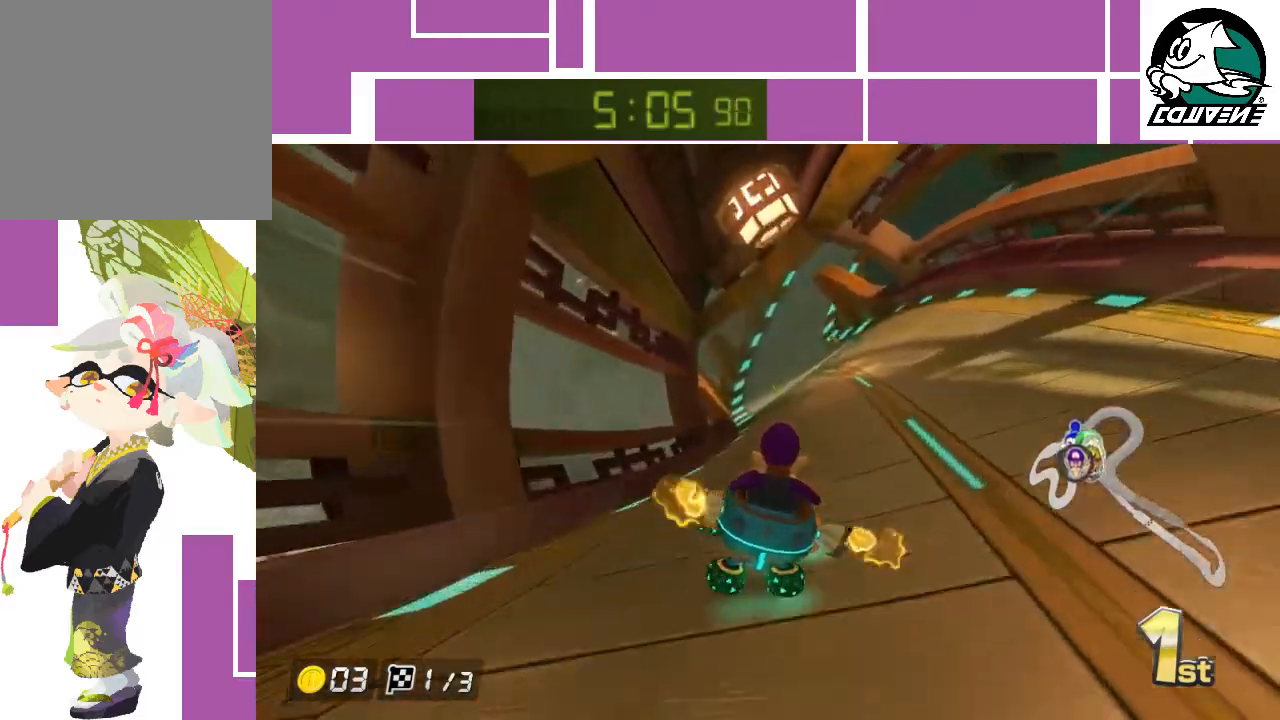
{"buttons": ["A"], "left_stick": "right", "events": [[117, "left_stick", "right"]]}
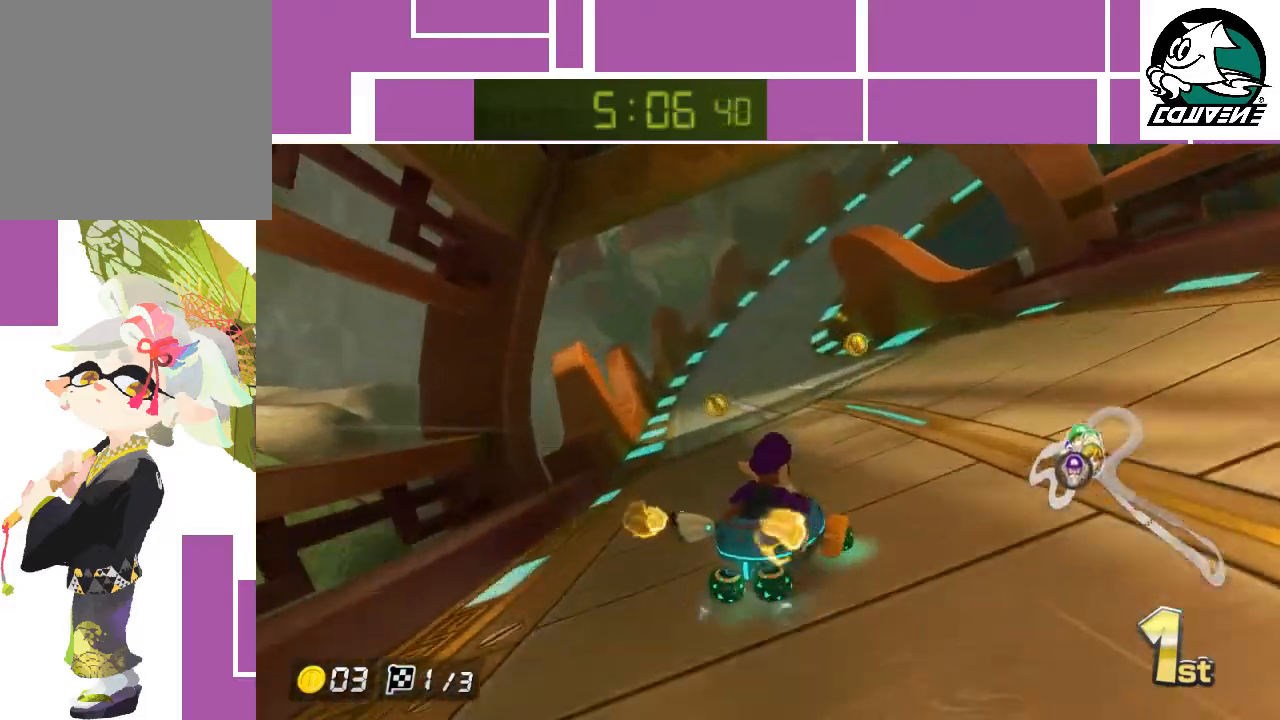
{"buttons": ["A"], "left_stick": "right", "events": [[100, "left_stick", "left"], [367, "left_stick", "right"]]}
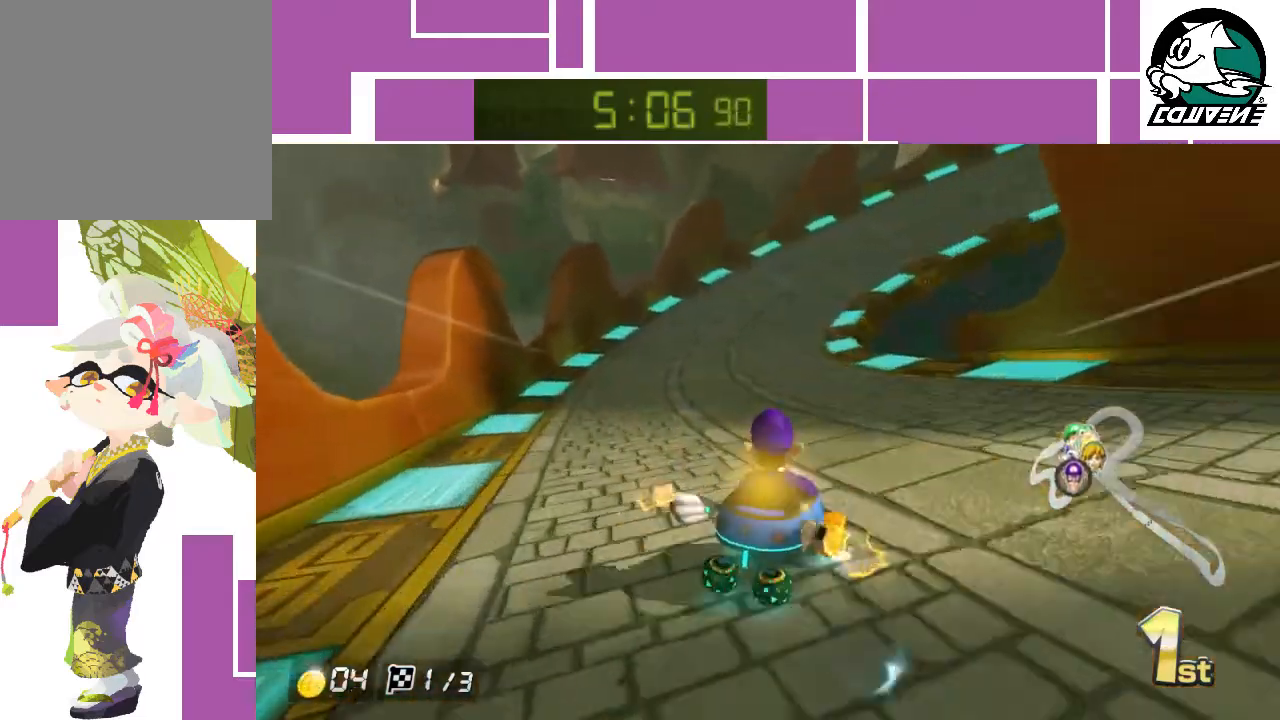
{"buttons": ["A"], "left_stick": "right", "events": [[83, "left_stick", "center"], [183, "left_stick", "right"]]}
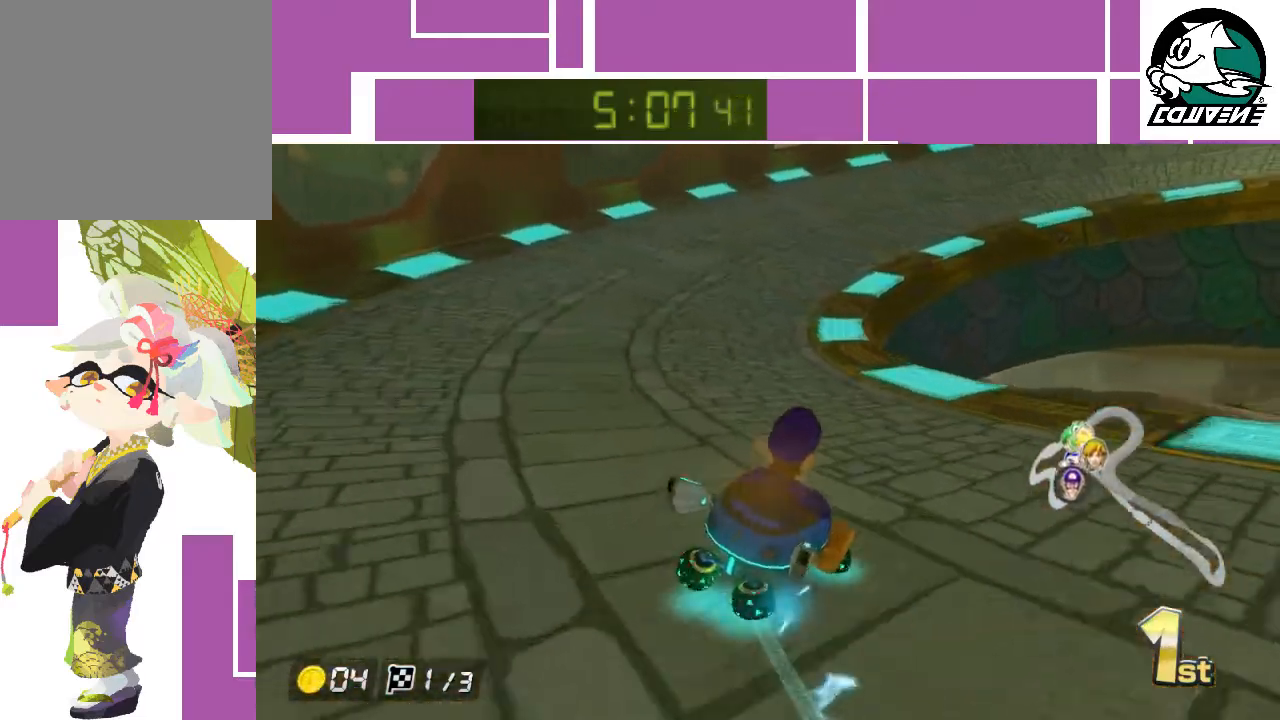
{"buttons": ["A"], "left_stick": "up-right", "events": [[333, "left_stick", "up-right"]]}
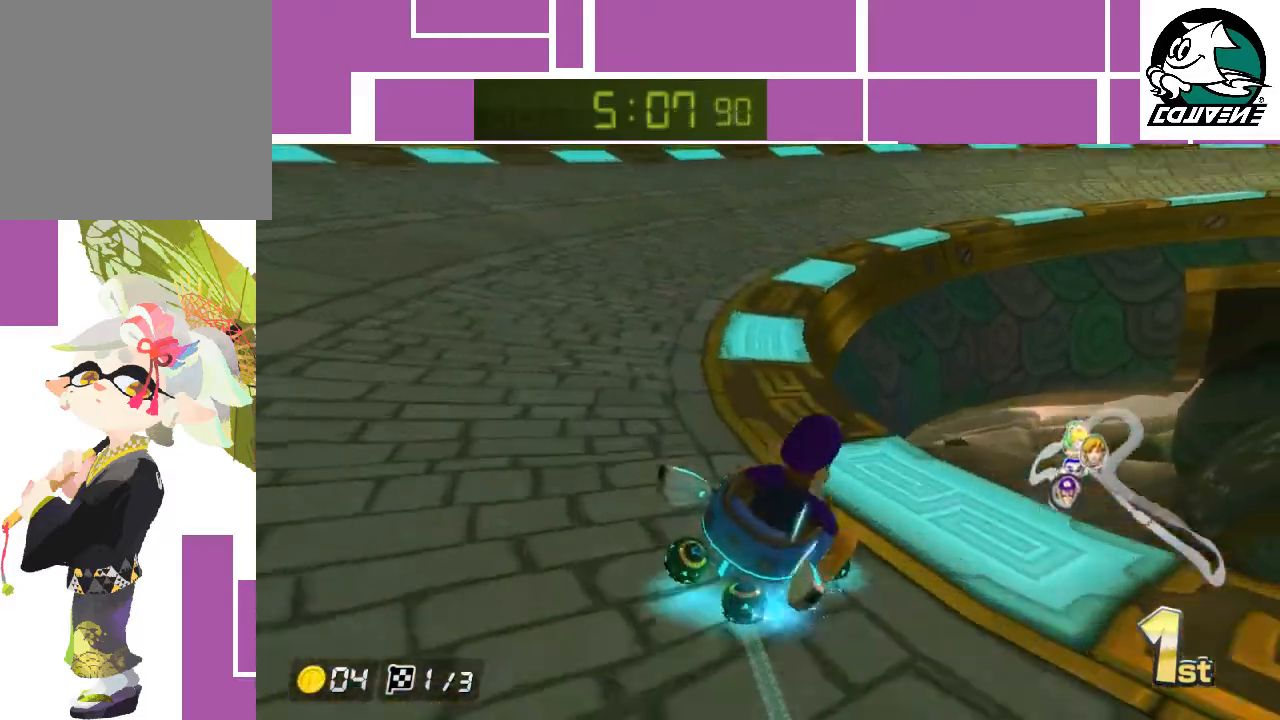
{"buttons": ["A"], "left_stick": "right", "events": [[33, "left_stick", "right"]]}